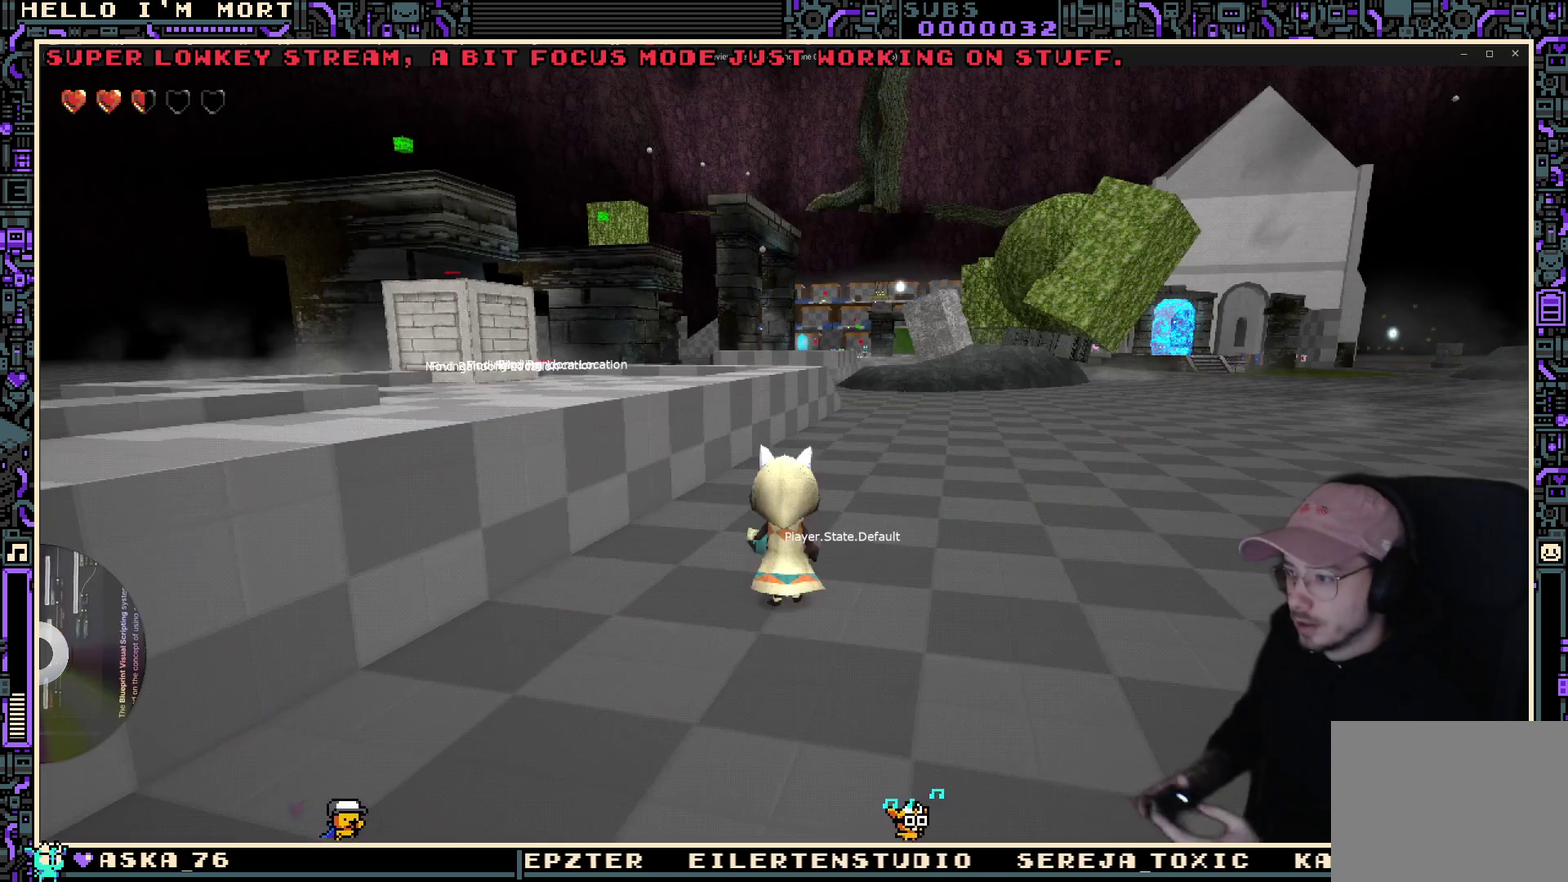
Gameplay with a controller (Xbox layout); each line is a JSON object with the inputs held at the frame after it (dt_ms = milliseconds from this image to that frame). "events" lists button and stick changes between this image and that frame as [ms after this image, input, new state], when the widget could be followed in between.
{"dt_ms": 800, "buttons": [], "left_stick": "up-left", "right_stick": "center", "events": [[67, "left_stick", "up"], [300, "left_stick", "up-left"], [333, "A", "down"], [583, "A", "up"]]}
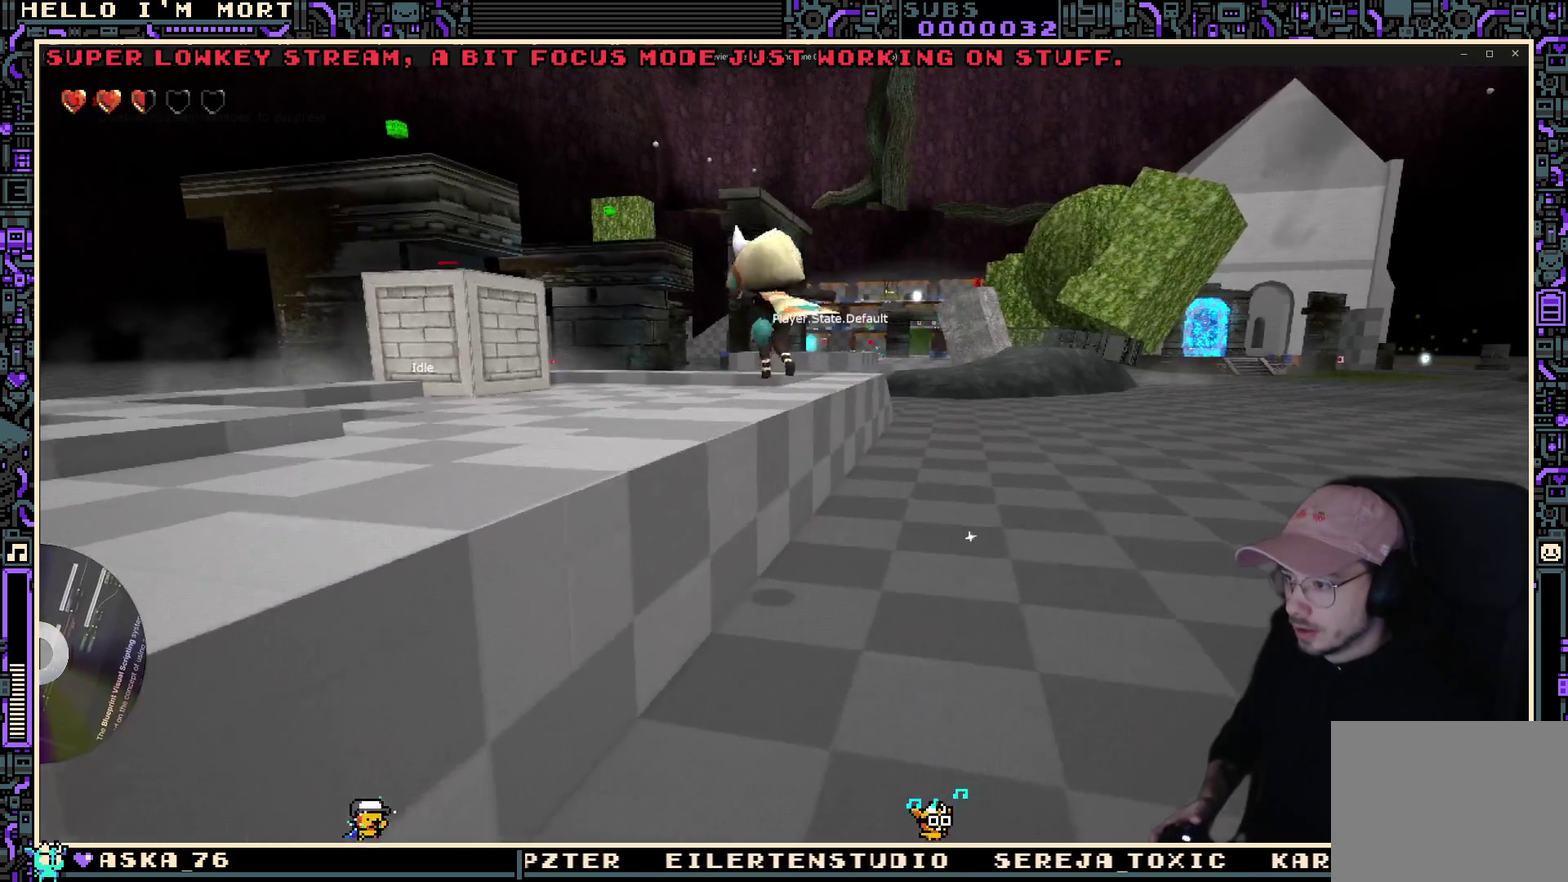
{"dt_ms": 400, "buttons": [], "left_stick": "up", "right_stick": "center", "events": [[217, "L2", "down"], [250, "A", "down"], [333, "L2", "up"], [350, "A", "up"], [400, "left_stick", "up"]]}
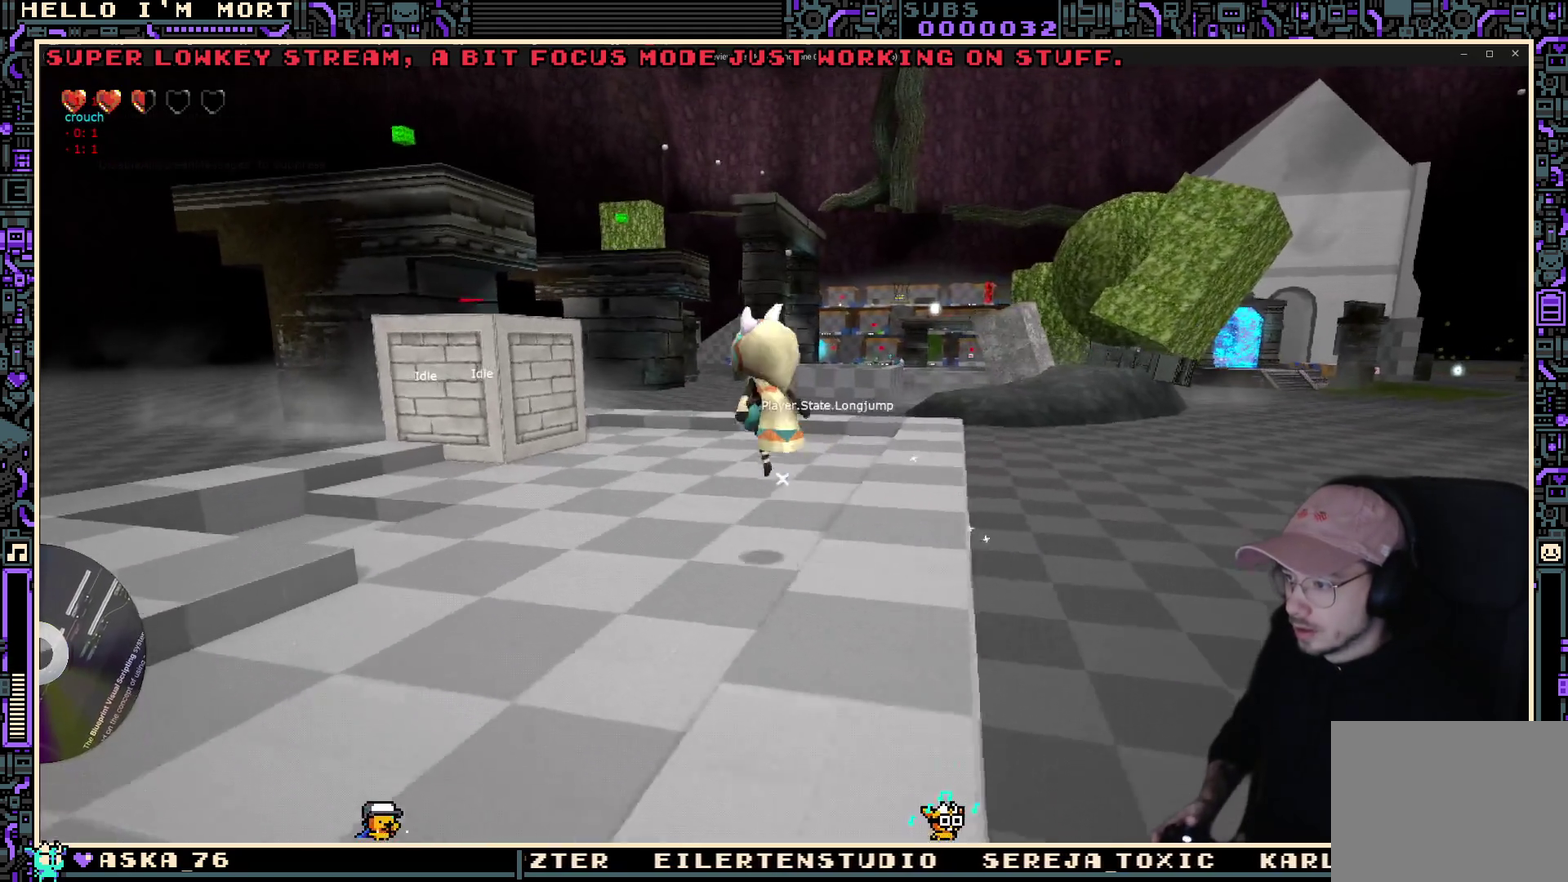
{"dt_ms": 400, "buttons": [], "left_stick": "down", "right_stick": "center", "events": [[100, "left_stick", "center"], [250, "left_stick", "down"]]}
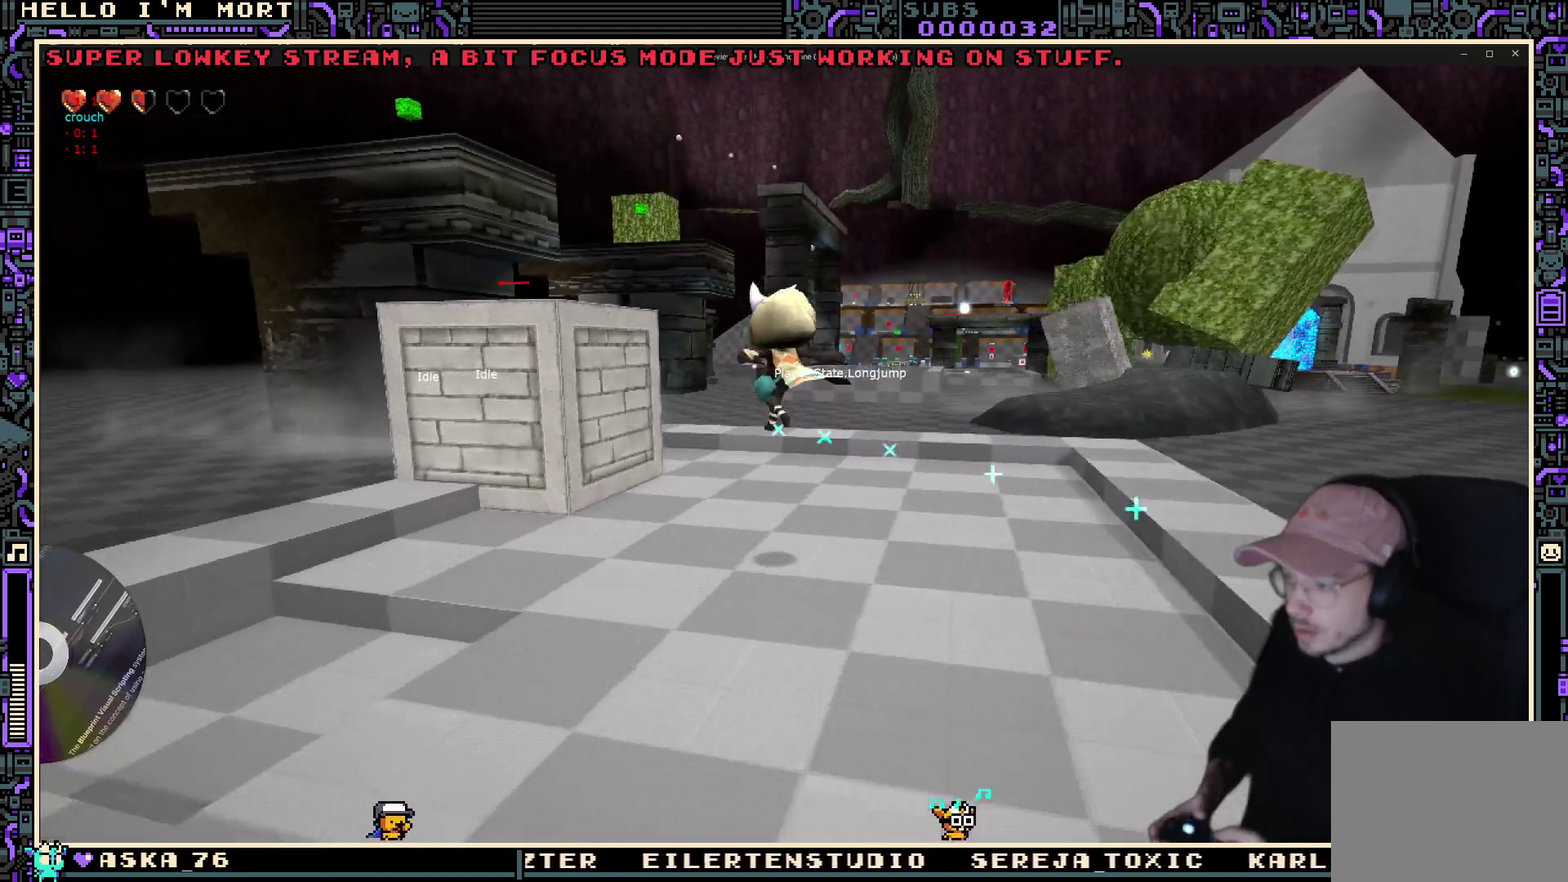
{"dt_ms": 700, "buttons": [], "left_stick": "center", "right_stick": "center", "events": [[33, "left_stick", "center"], [350, "left_stick", "left"], [517, "left_stick", "center"], [617, "Y", "down"], [700, "Y", "up"]]}